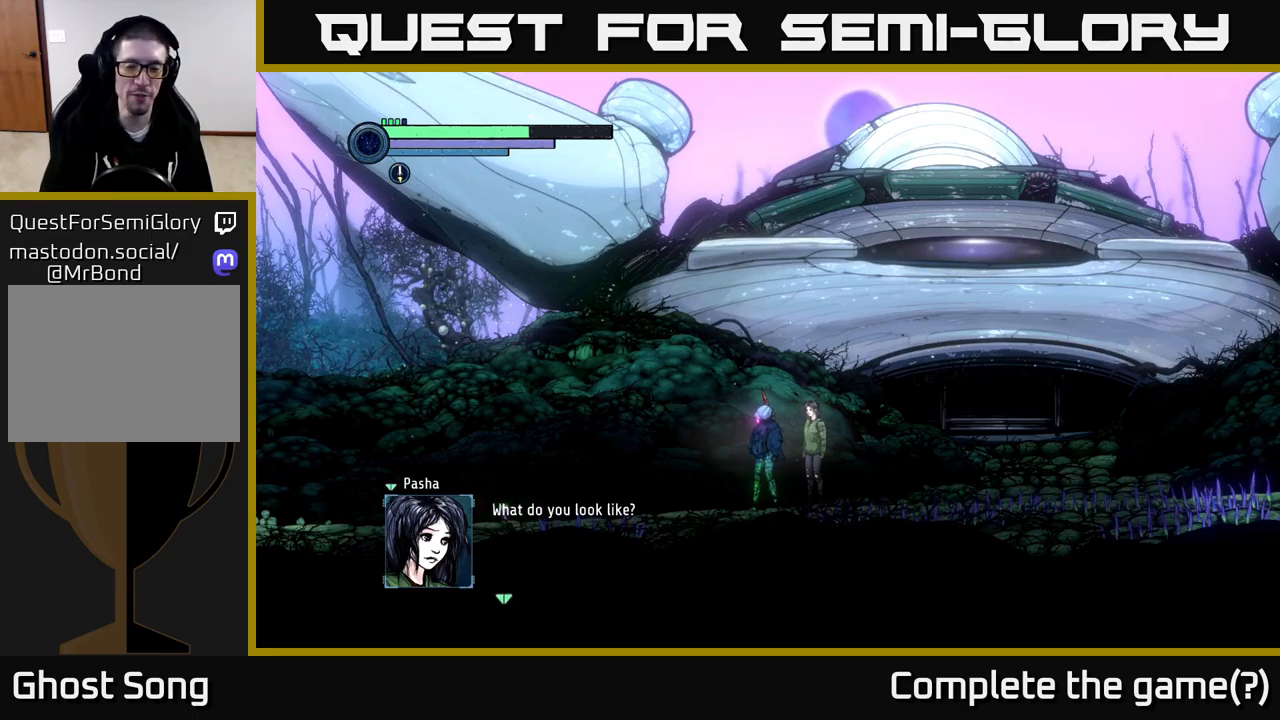
Gameplay with a controller (Xbox layout); each line is a JSON object with the inputs held at the frame after it. "events" lists button and stick changes between this image and that frame as [ms after this image, input, new state], when the widget could be followed in between.
{"buttons": ["A"], "left_stick": "center", "right_stick": "center", "events": [[466, "A", "down"]]}
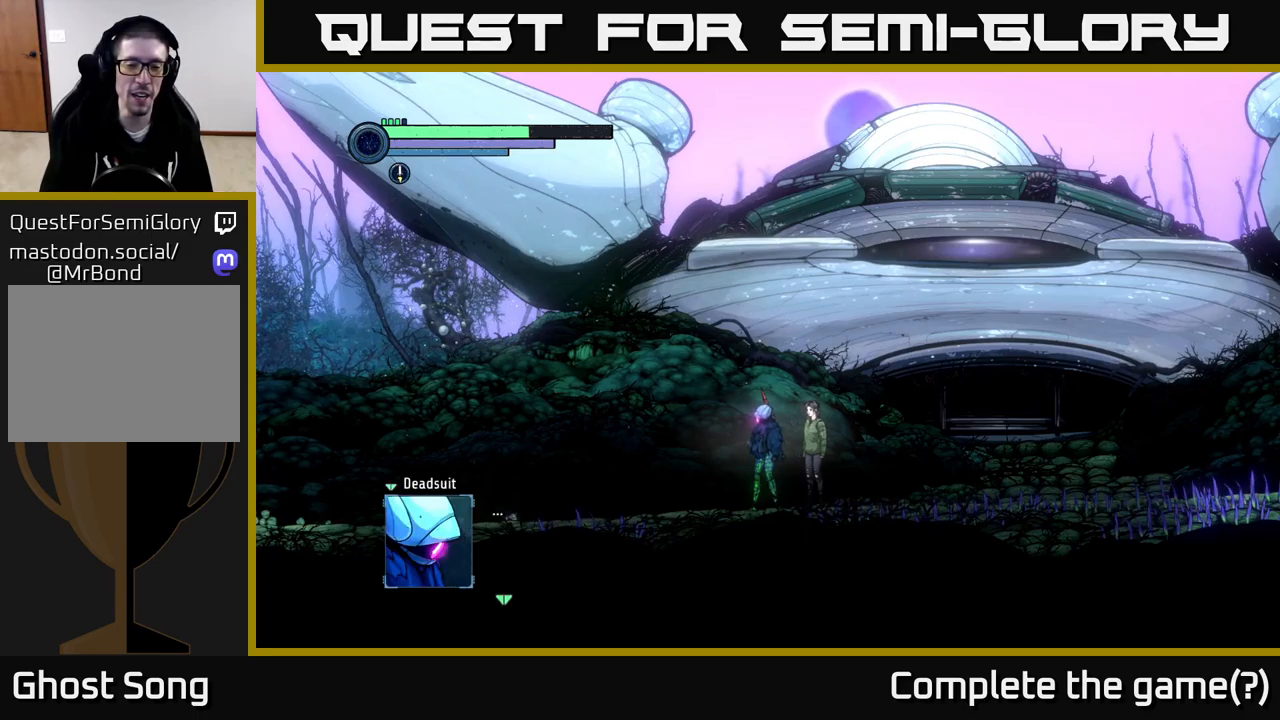
{"buttons": [], "left_stick": "center", "right_stick": "center", "events": [[33, "A", "up"]]}
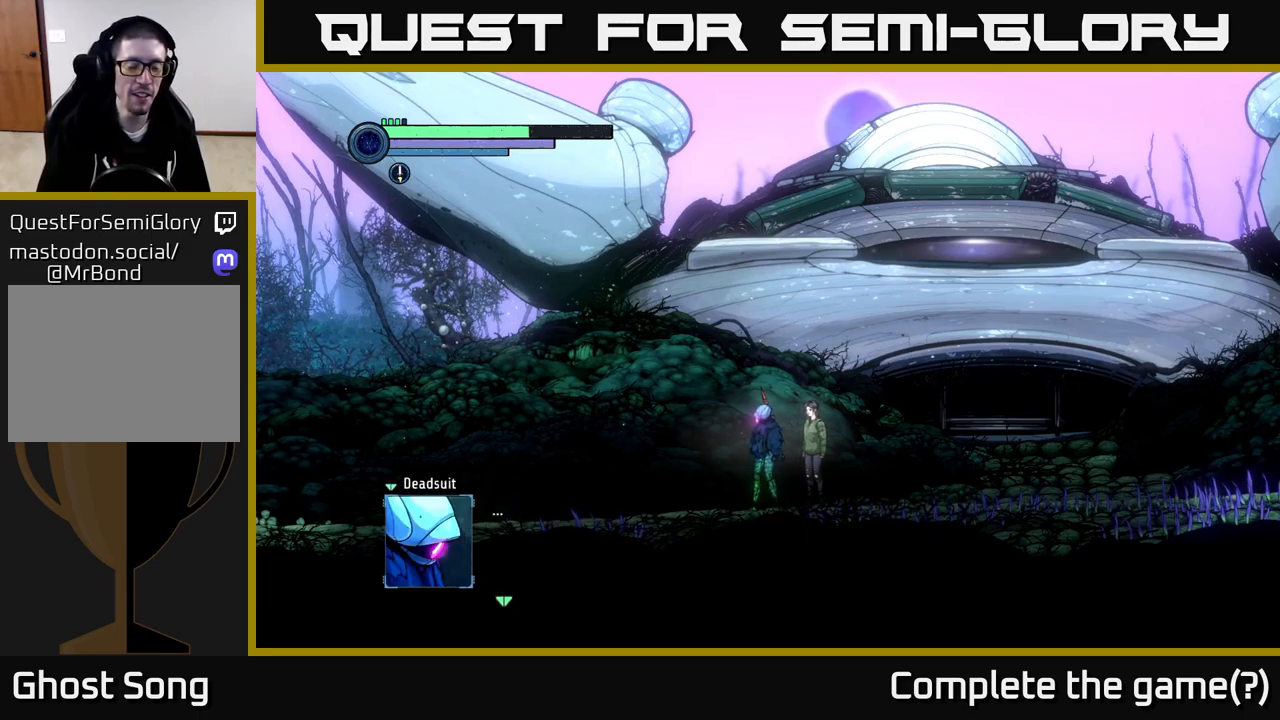
{"buttons": [], "left_stick": "center", "right_stick": "center", "events": [[250, "A", "down"], [316, "A", "up"]]}
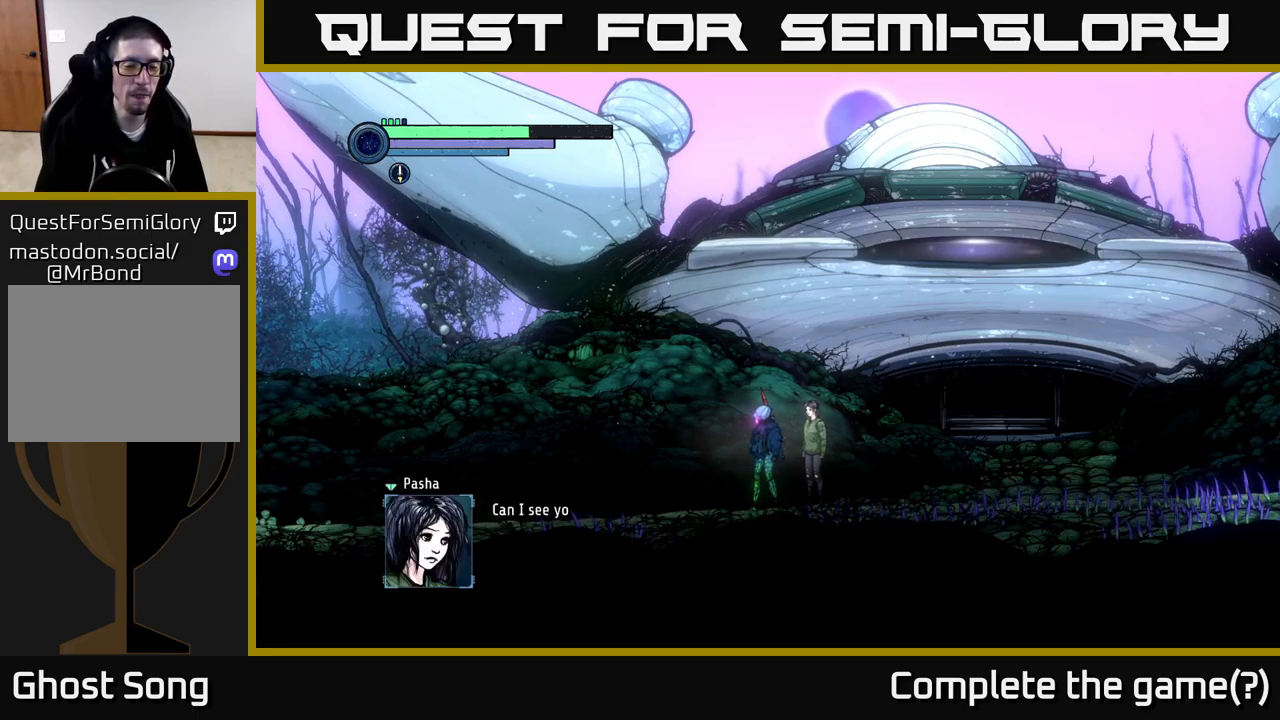
{"buttons": [], "left_stick": "center", "right_stick": "center", "events": []}
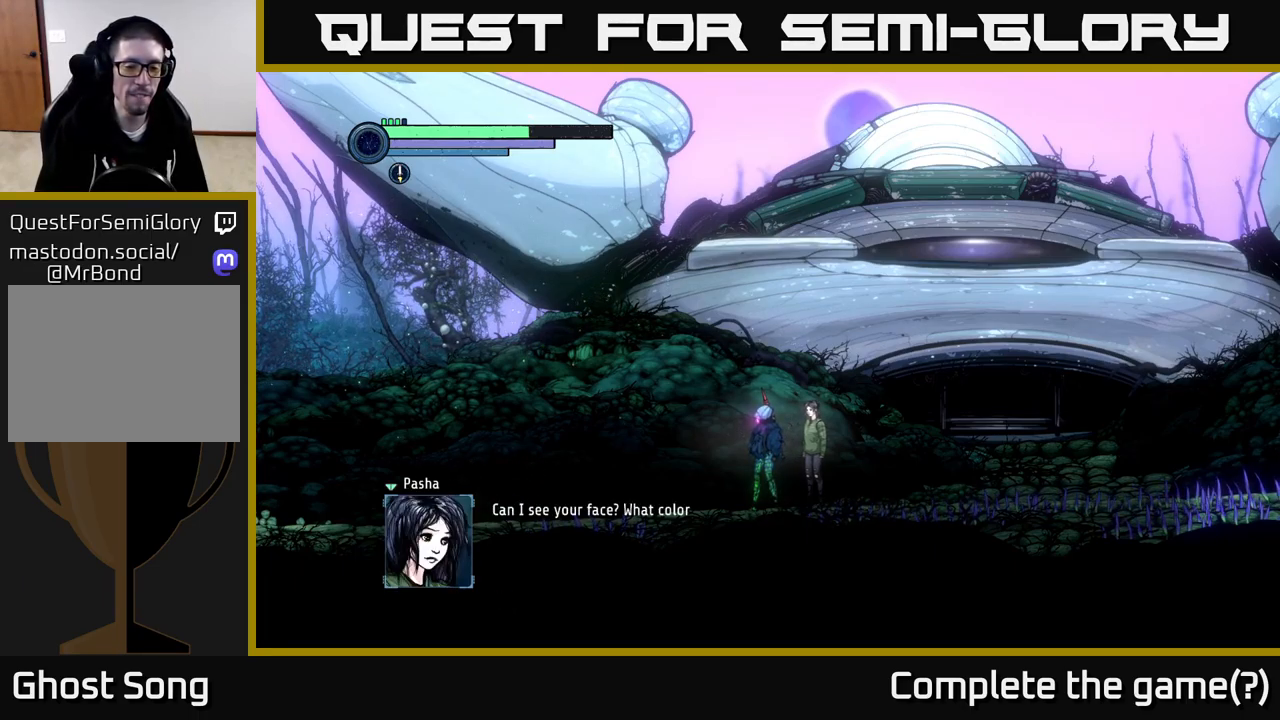
{"buttons": [], "left_stick": "center", "right_stick": "center", "events": []}
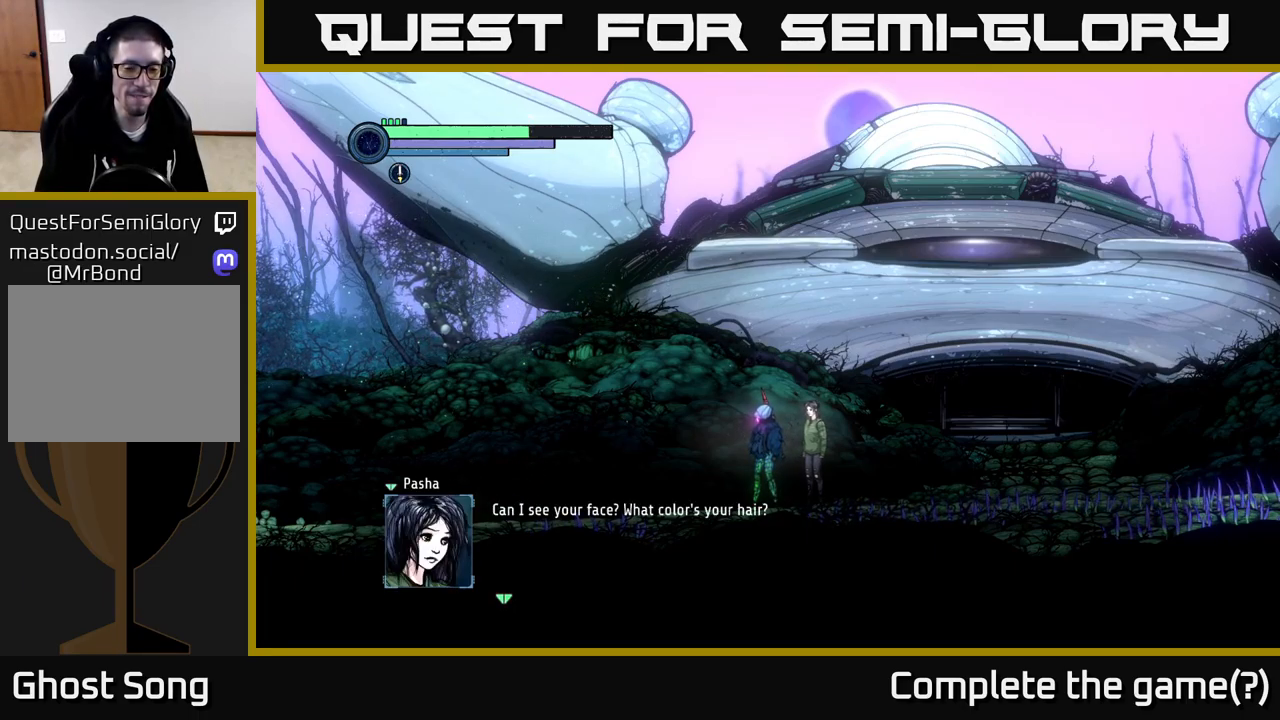
{"buttons": [], "left_stick": "center", "right_stick": "center", "events": []}
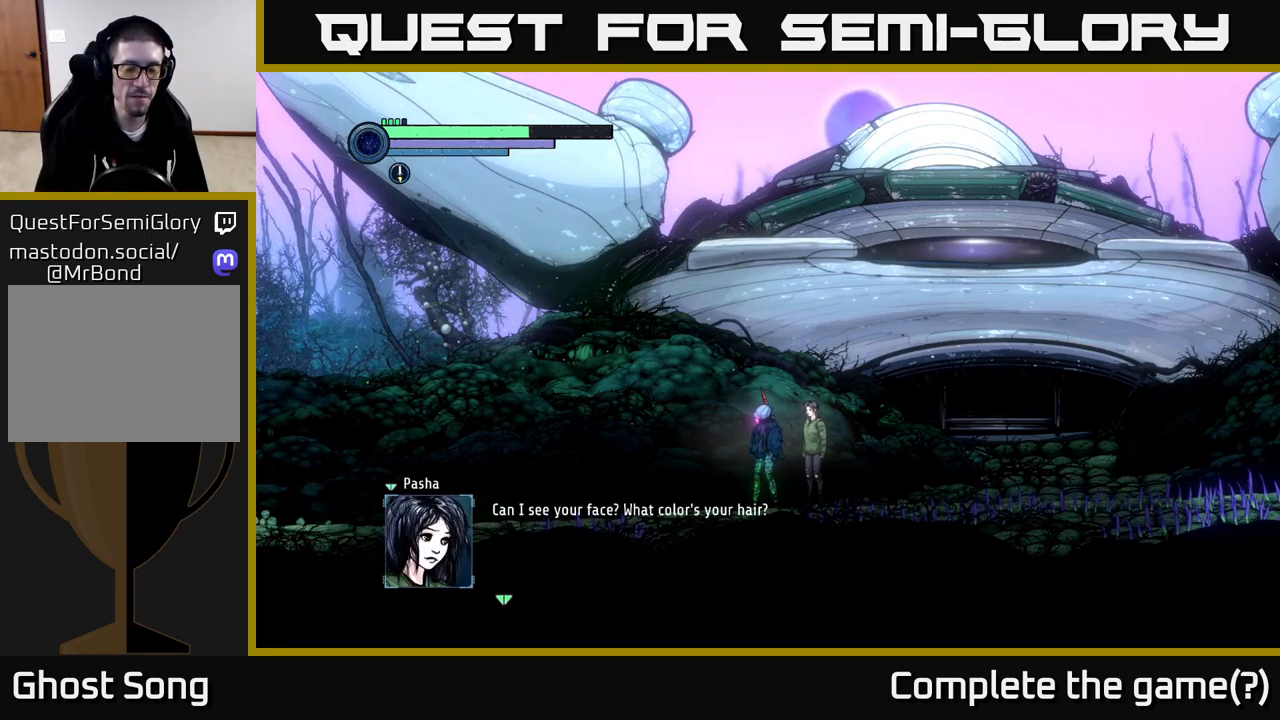
{"buttons": [], "left_stick": "center", "right_stick": "center", "events": []}
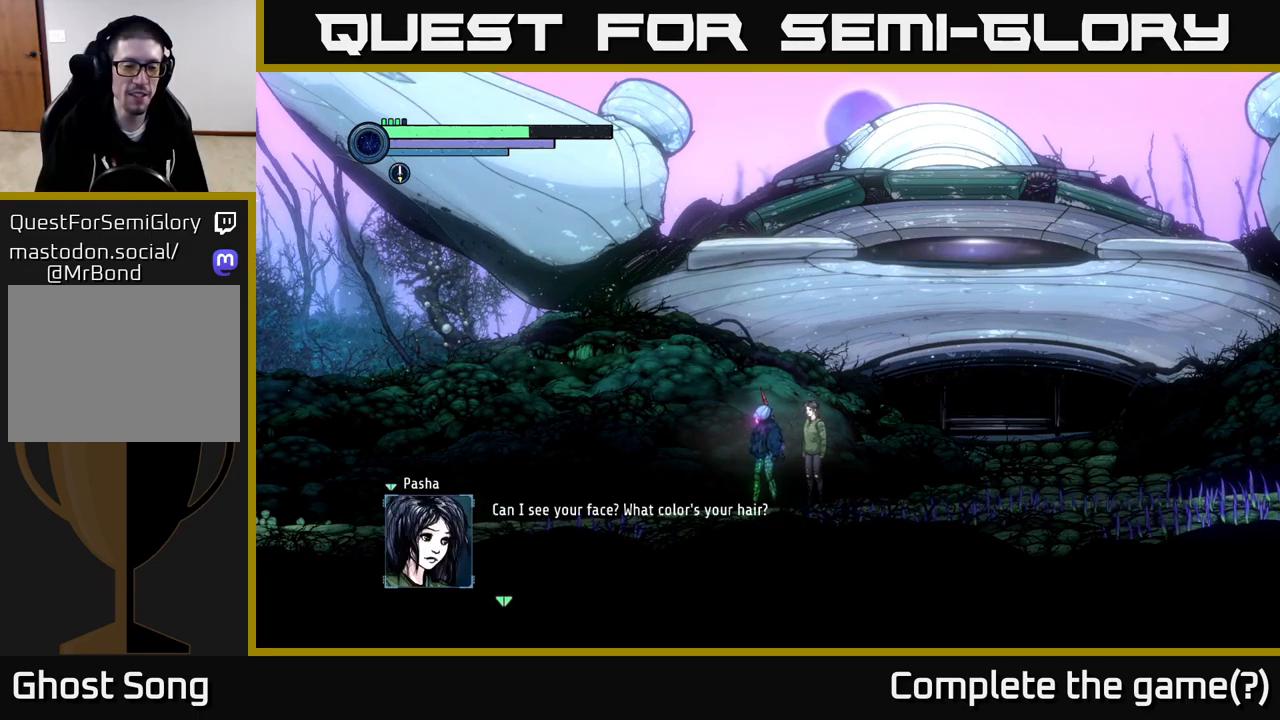
{"buttons": [], "left_stick": "center", "right_stick": "center", "events": [[233, "A", "down"], [316, "A", "up"]]}
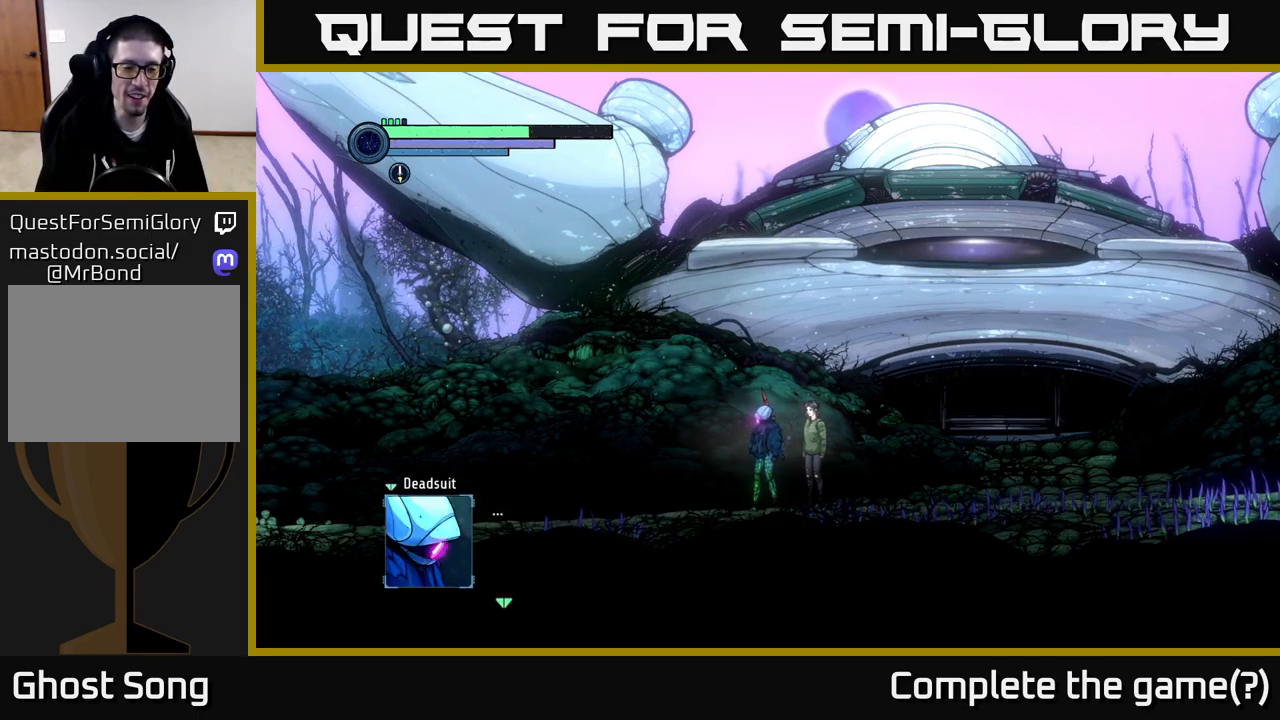
{"buttons": [], "left_stick": "center", "right_stick": "center", "events": [[467, "A", "down"], [500, "A", "up"]]}